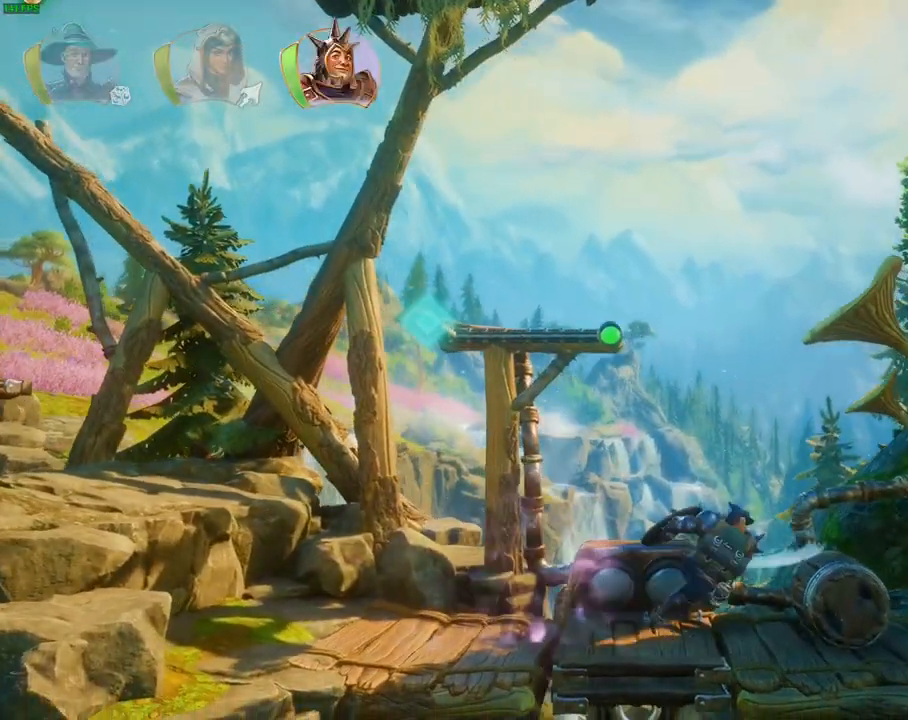
Gameplay with a controller (PlayStation layout); each line is a JSON object with the inputs held at the frame after it (dt_ms = milliseconds from this image to that frame). "events" lists button and stick changes between this image and that frame as [ms after this image, input, new state], when the widget could be followed in between. Not read: DPAD_RIGHT TOUCHPAD.
{"dt_ms": 500, "buttons": ["SQUARE"], "left_stick": "center", "right_stick": "center", "events": [[183, "SQUARE", "down"], [233, "left_stick", "center"]]}
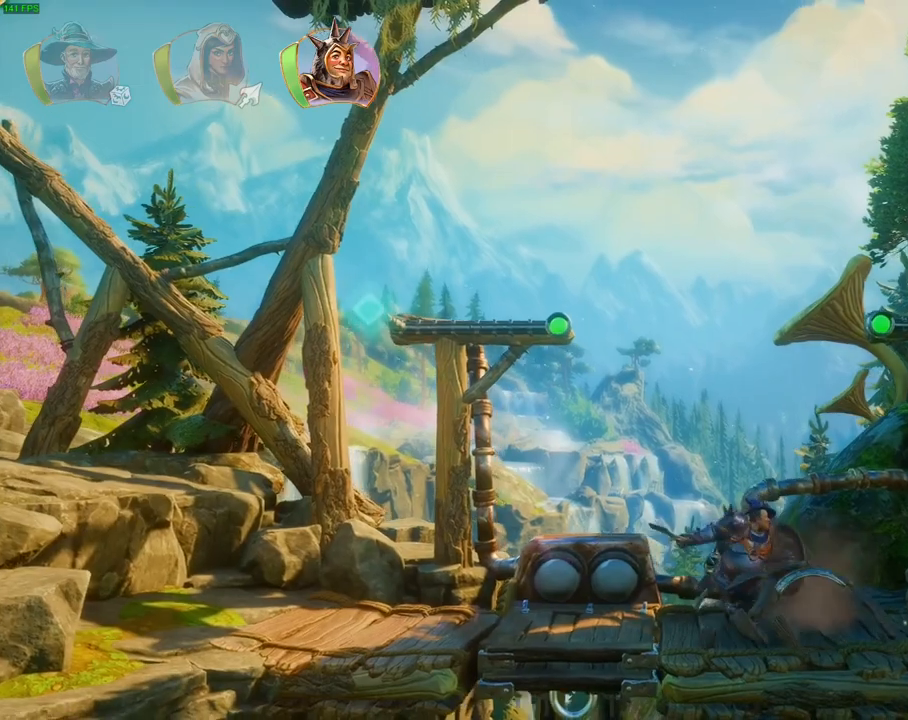
{"dt_ms": 500, "buttons": [], "left_stick": "center", "right_stick": "center", "events": [[433, "SQUARE", "up"]]}
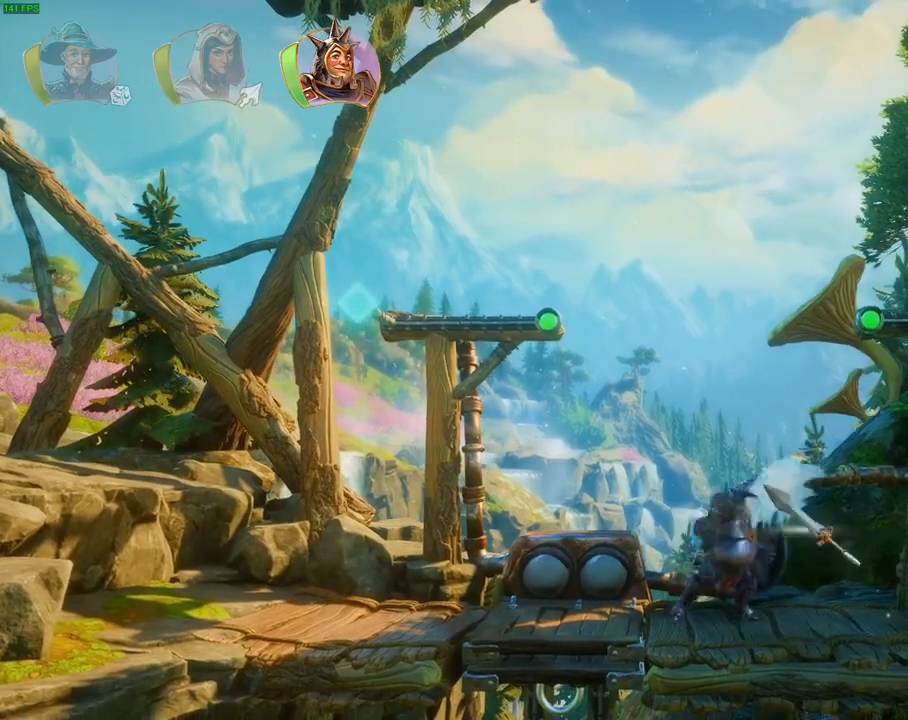
{"dt_ms": 500, "buttons": [], "left_stick": "left", "right_stick": "center", "events": [[233, "left_stick", "left"], [300, "L1", "down"], [367, "L1", "up"]]}
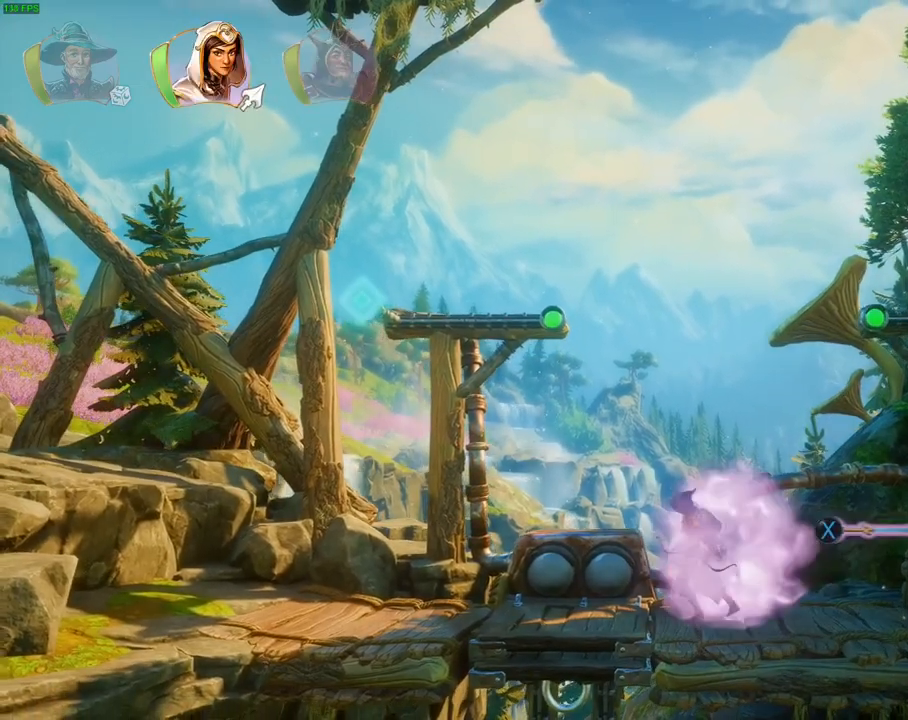
{"dt_ms": 500, "buttons": ["SQUARE"], "left_stick": "center", "right_stick": "center", "events": [[33, "L1", "down"], [167, "L1", "up"], [183, "left_stick", "center"], [200, "SQUARE", "down"], [283, "SQUARE", "up"], [433, "SQUARE", "down"]]}
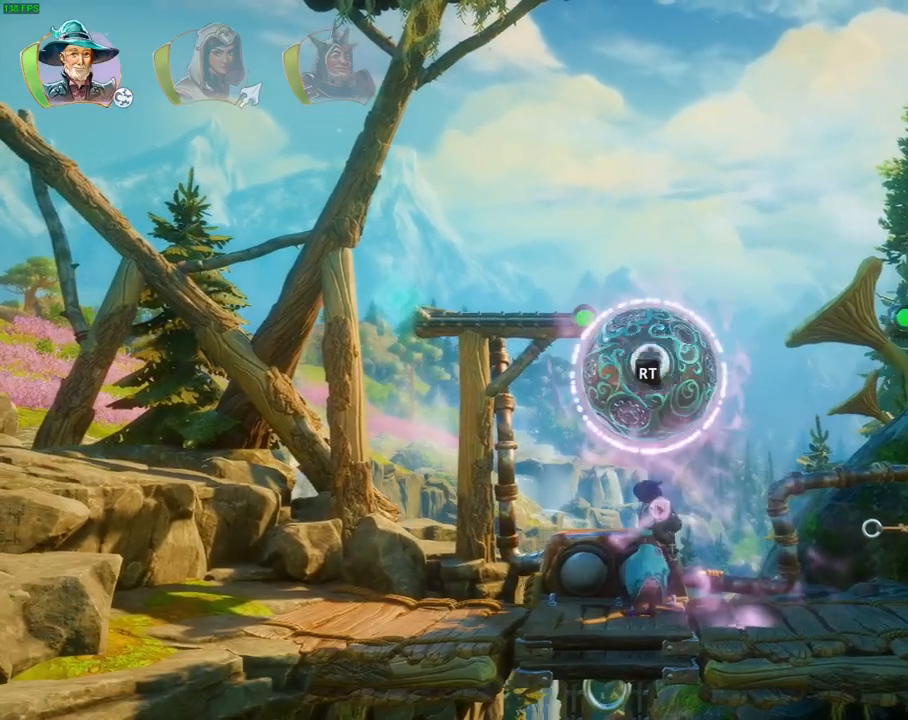
{"dt_ms": 500, "buttons": ["R2"], "left_stick": "center", "right_stick": "left", "events": [[17, "SQUARE", "up"], [100, "R2", "down"], [150, "right_stick", "left"]]}
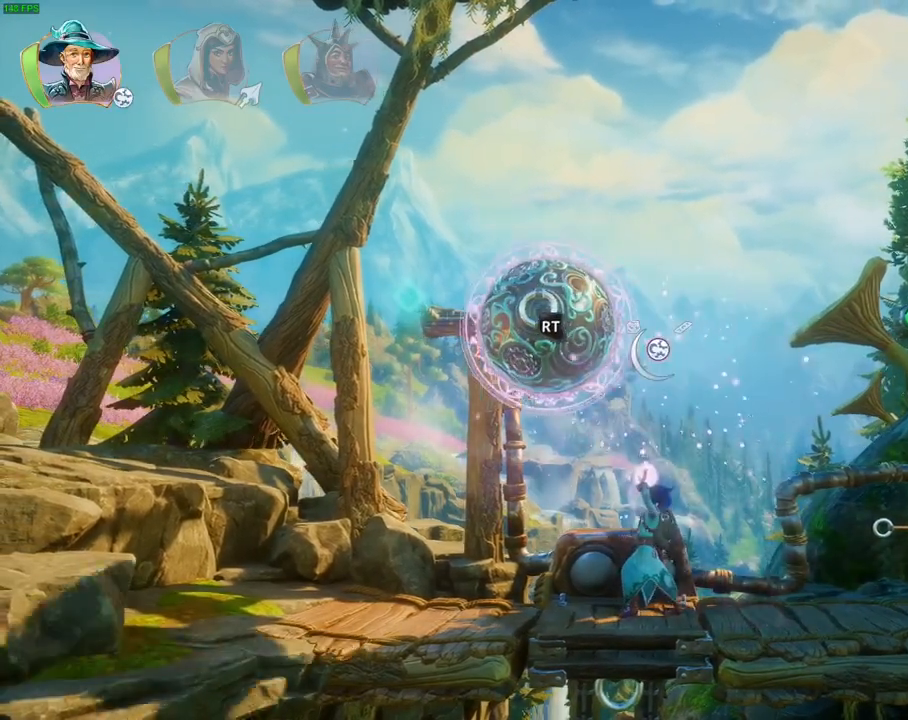
{"dt_ms": 500, "buttons": [], "left_stick": "center", "right_stick": "center", "events": [[217, "right_stick", "center"], [250, "R2", "up"], [300, "R1", "down"], [417, "R1", "up"]]}
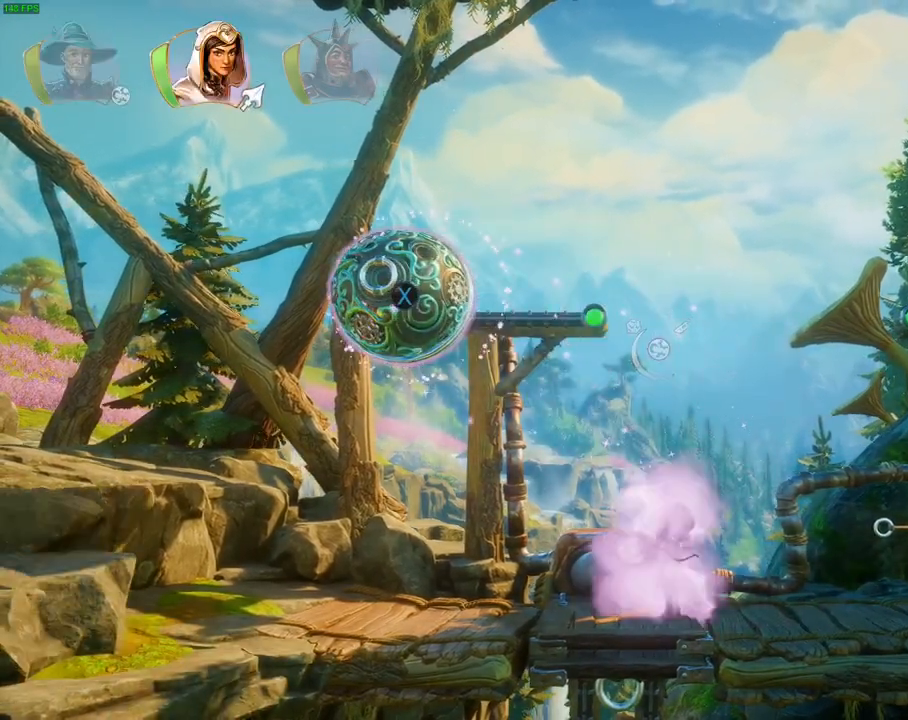
{"dt_ms": 500, "buttons": ["L2"], "left_stick": "right", "right_stick": "center", "events": [[33, "left_stick", "left"], [67, "L2", "down"], [267, "left_stick", "center"], [367, "SQUARE", "down"], [417, "left_stick", "right"], [433, "SQUARE", "up"]]}
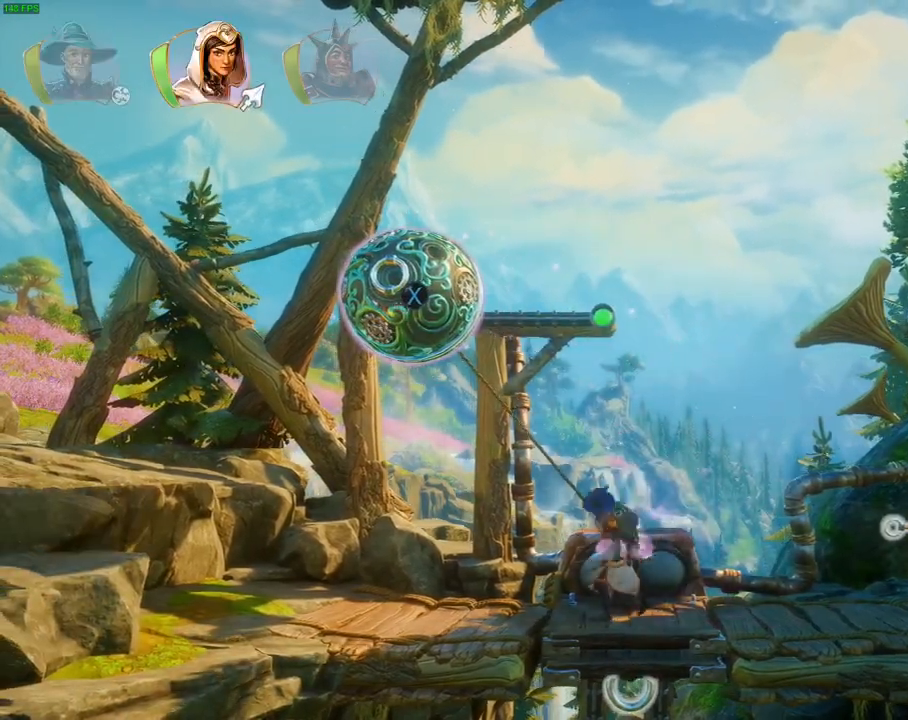
{"dt_ms": 500, "buttons": ["L2"], "left_stick": "right", "right_stick": "center", "events": []}
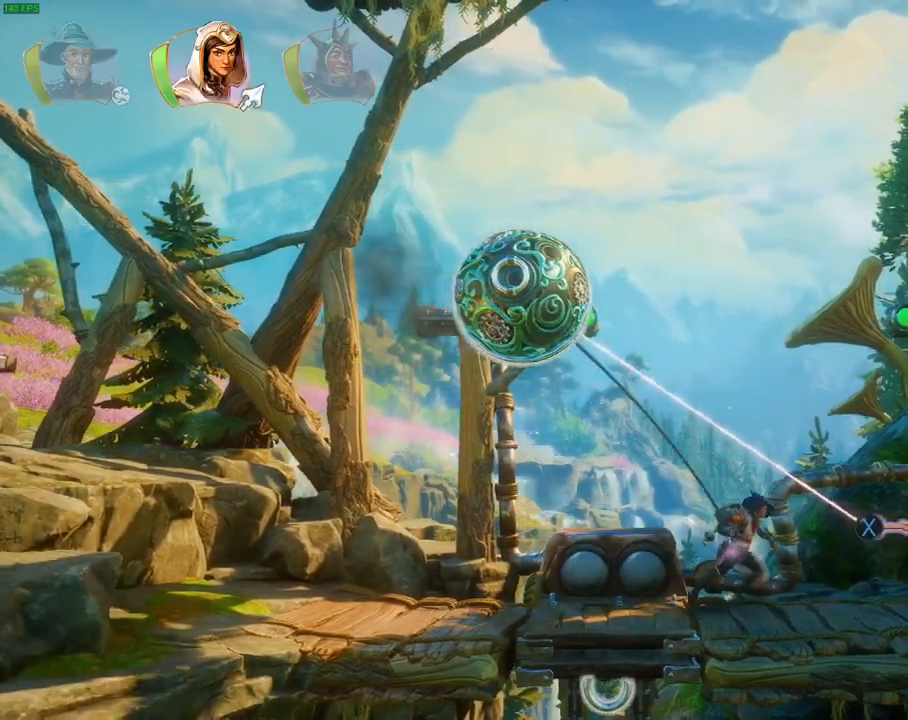
{"dt_ms": 500, "buttons": [], "left_stick": "left", "right_stick": "center", "events": [[300, "SQUARE", "down"], [383, "L2", "up"], [400, "SQUARE", "up"], [483, "left_stick", "left"]]}
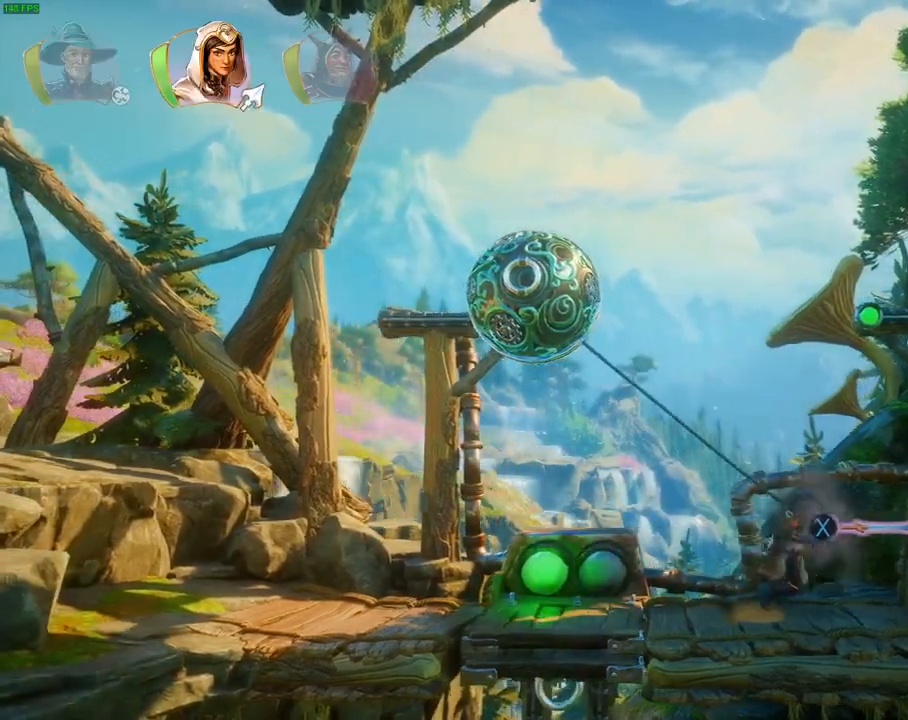
{"dt_ms": 500, "buttons": ["SQUARE"], "left_stick": "center", "right_stick": "center", "events": [[67, "L1", "down"], [167, "L1", "up"], [167, "left_stick", "center"], [500, "SQUARE", "down"]]}
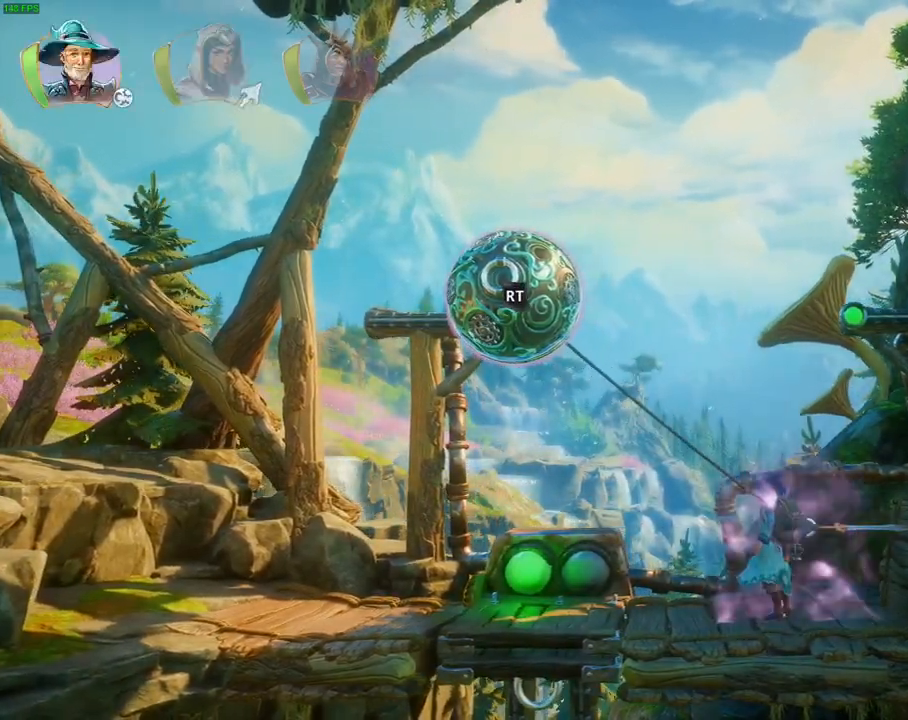
{"dt_ms": 500, "buttons": ["R2"], "left_stick": "center", "right_stick": "up-right", "events": [[67, "SQUARE", "up"], [150, "R2", "down"], [217, "right_stick", "up-right"]]}
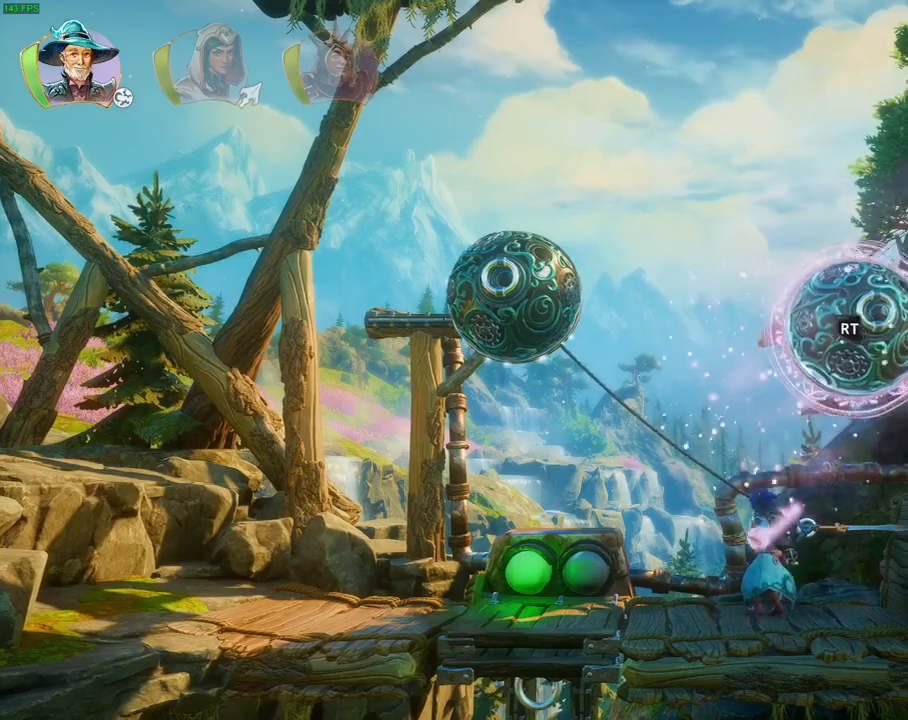
{"dt_ms": 500, "buttons": [], "left_stick": "center", "right_stick": "center", "events": [[17, "right_stick", "right"], [333, "right_stick", "center"], [367, "R2", "up"]]}
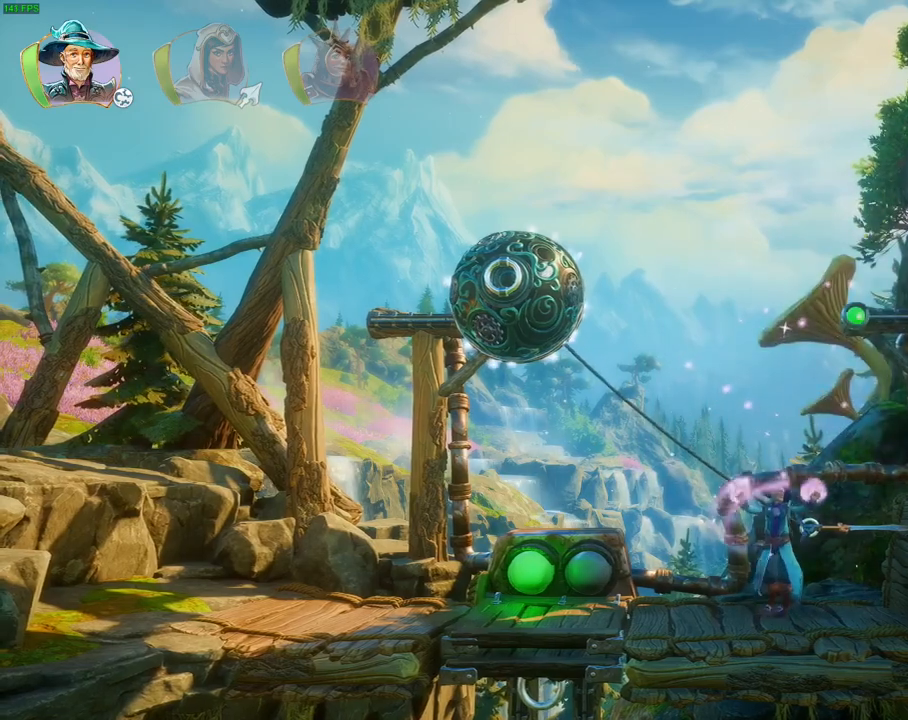
{"dt_ms": 500, "buttons": ["L2"], "left_stick": "center", "right_stick": "up-right", "events": [[17, "R1", "down"], [167, "R1", "up"], [350, "L2", "down"], [400, "right_stick", "up-right"]]}
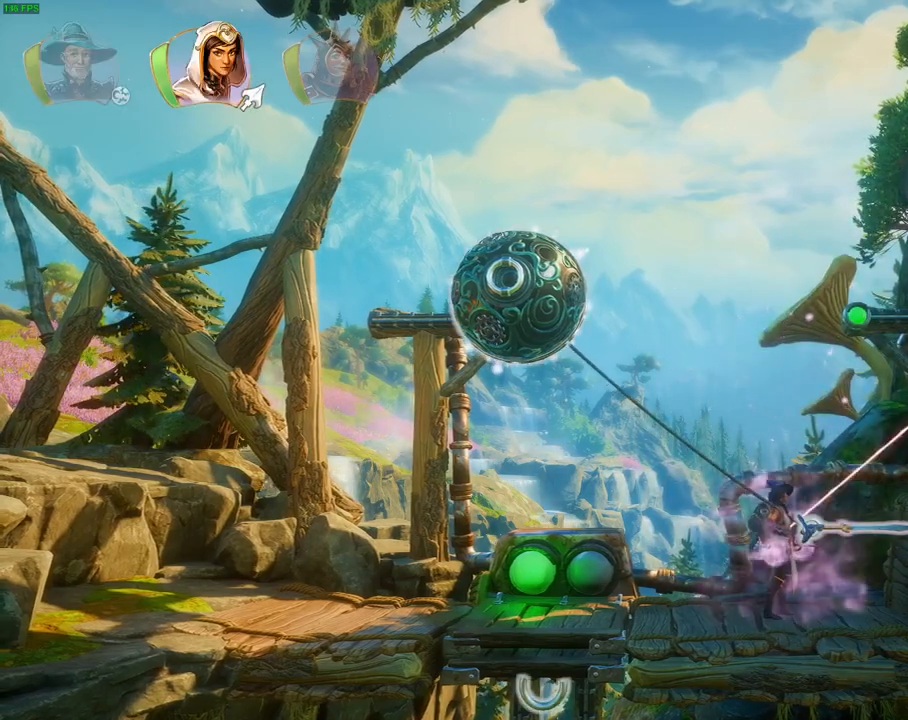
{"dt_ms": 500, "buttons": ["L2"], "left_stick": "left", "right_stick": "center", "events": [[67, "right_stick", "center"], [383, "left_stick", "left"], [400, "SQUARE", "down"], [467, "SQUARE", "up"]]}
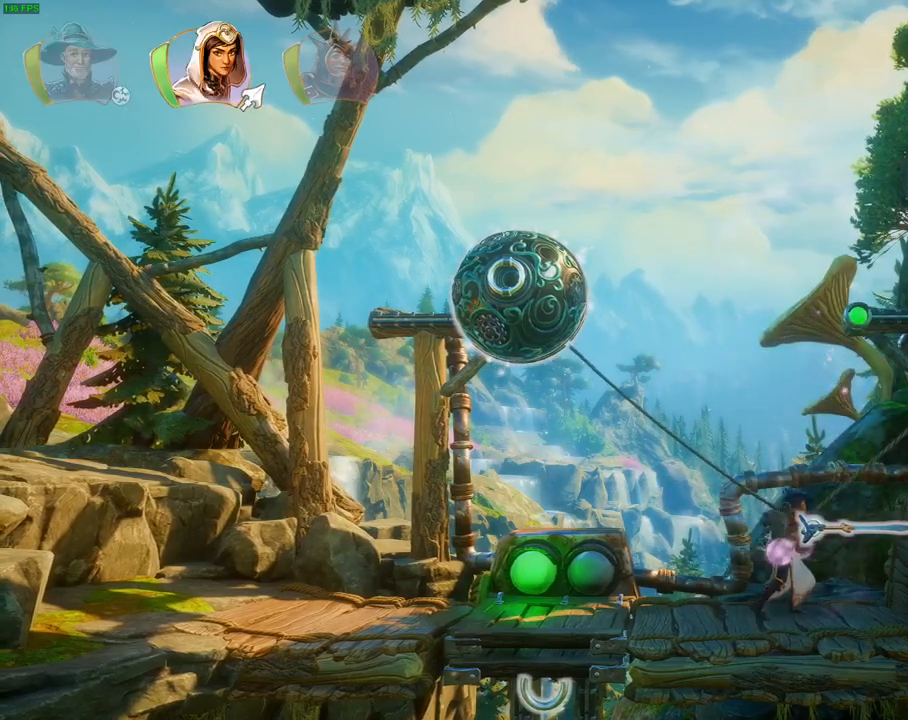
{"dt_ms": 500, "buttons": ["L2"], "left_stick": "left", "right_stick": "center", "events": []}
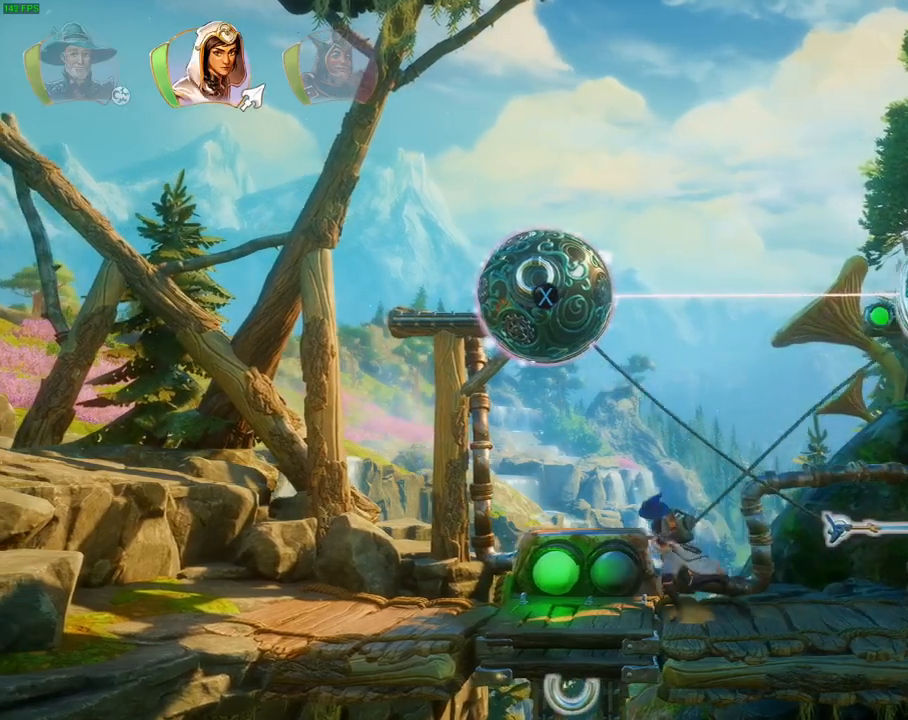
{"dt_ms": 500, "buttons": ["L2"], "left_stick": "center", "right_stick": "center", "events": [[300, "left_stick", "center"]]}
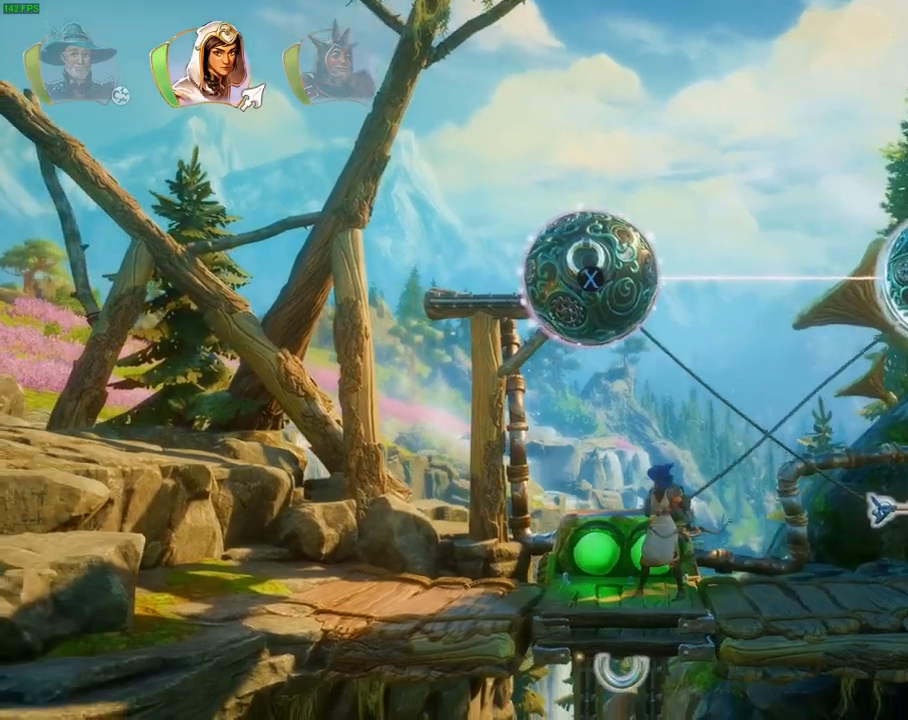
{"dt_ms": 500, "buttons": ["L2"], "left_stick": "center", "right_stick": "center", "events": []}
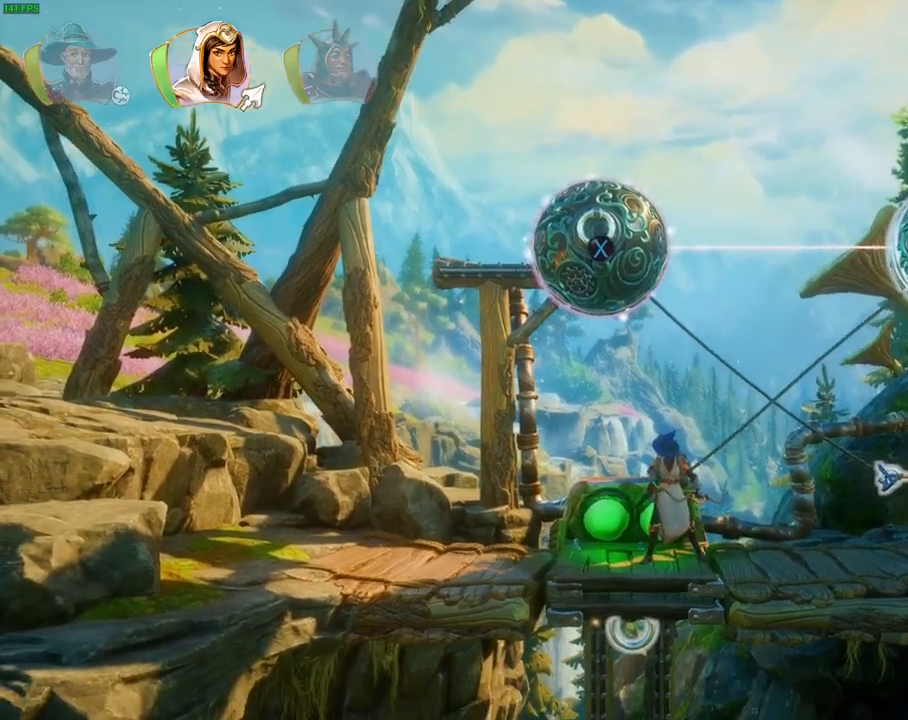
{"dt_ms": 500, "buttons": ["L2"], "left_stick": "center", "right_stick": "center", "events": []}
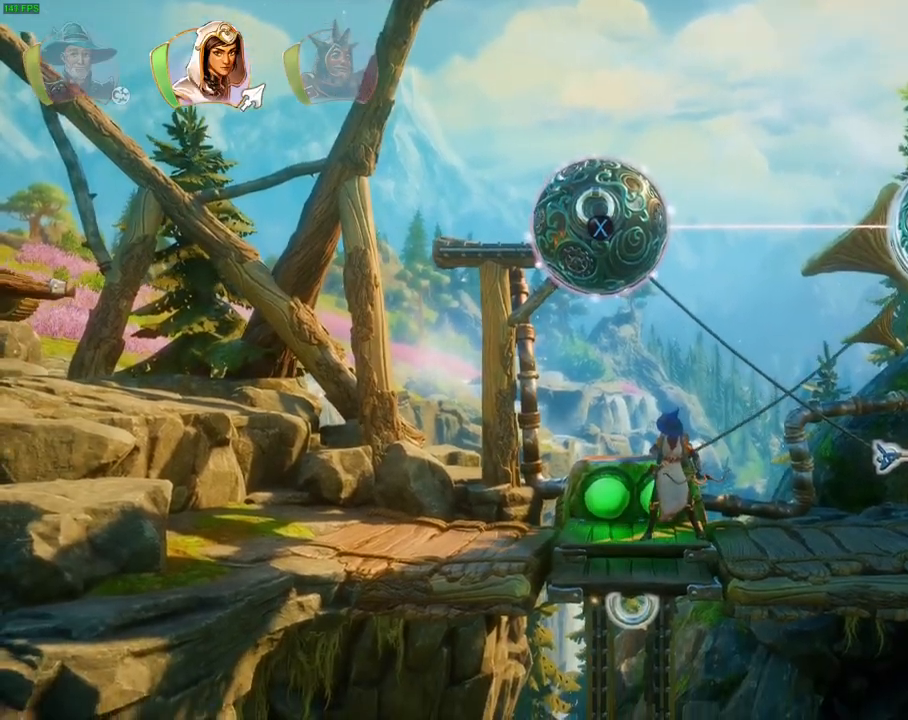
{"dt_ms": 500, "buttons": ["L2"], "left_stick": "center", "right_stick": "center", "events": []}
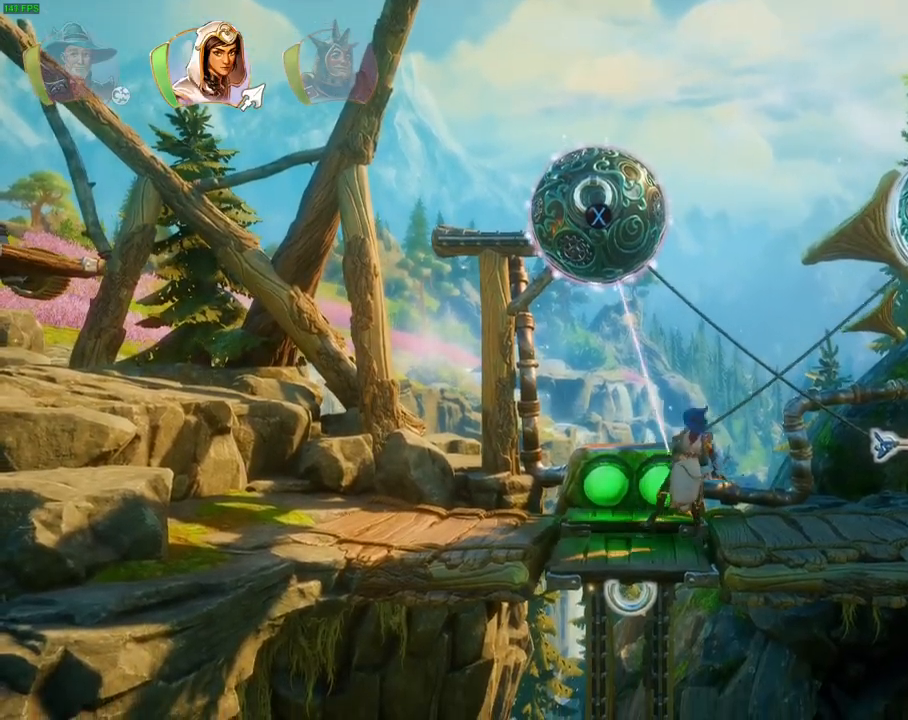
{"dt_ms": 500, "buttons": [], "left_stick": "left", "right_stick": "center", "events": [[333, "left_stick", "left"], [367, "R1", "down"], [433, "R1", "up"], [467, "L2", "up"]]}
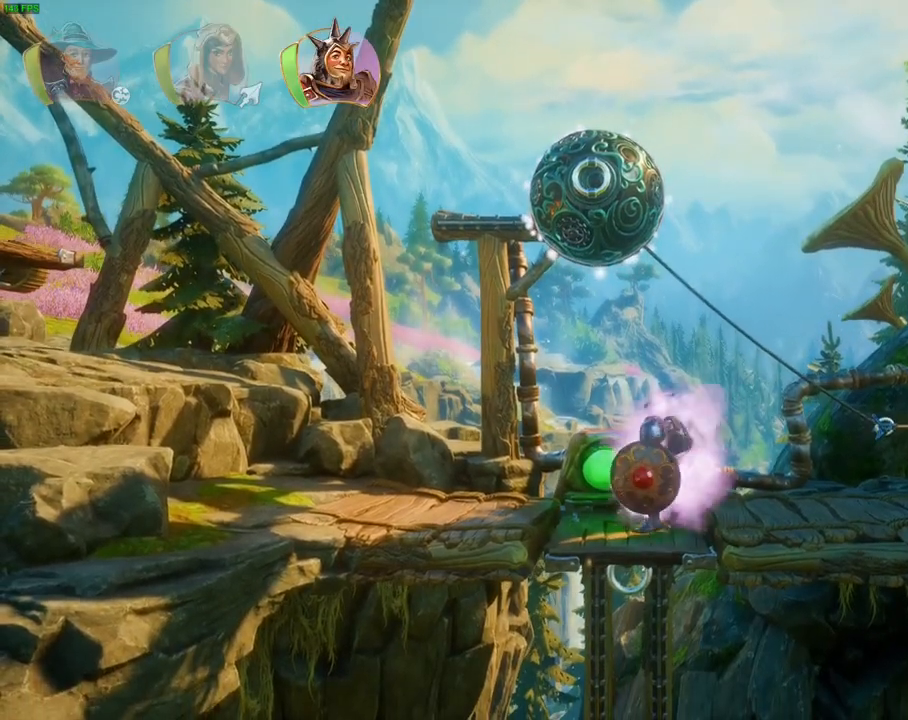
{"dt_ms": 500, "buttons": [], "left_stick": "right", "right_stick": "center", "events": [[17, "CROSS", "down"], [33, "left_stick", "center"], [150, "CIRCLE", "down"], [150, "CROSS", "up"], [233, "left_stick", "right"], [267, "CIRCLE", "up"]]}
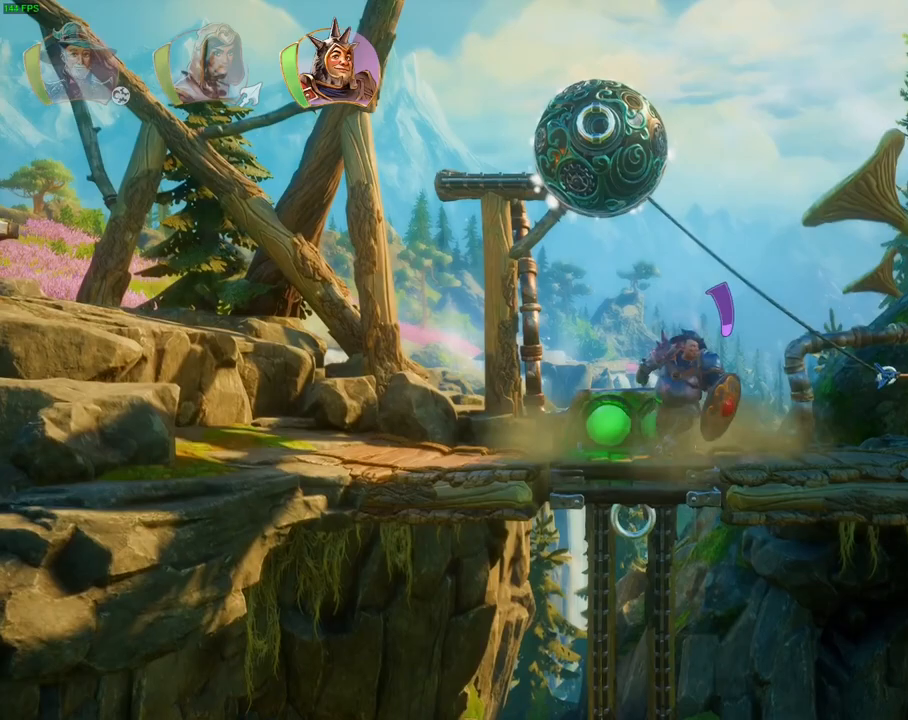
{"dt_ms": 500, "buttons": [], "left_stick": "center", "right_stick": "center", "events": [[67, "left_stick", "center"], [117, "left_stick", "left"], [267, "CROSS", "down"], [300, "left_stick", "center"], [317, "CROSS", "up"], [333, "L1", "down"], [383, "left_stick", "left"], [433, "L1", "up"], [467, "left_stick", "center"]]}
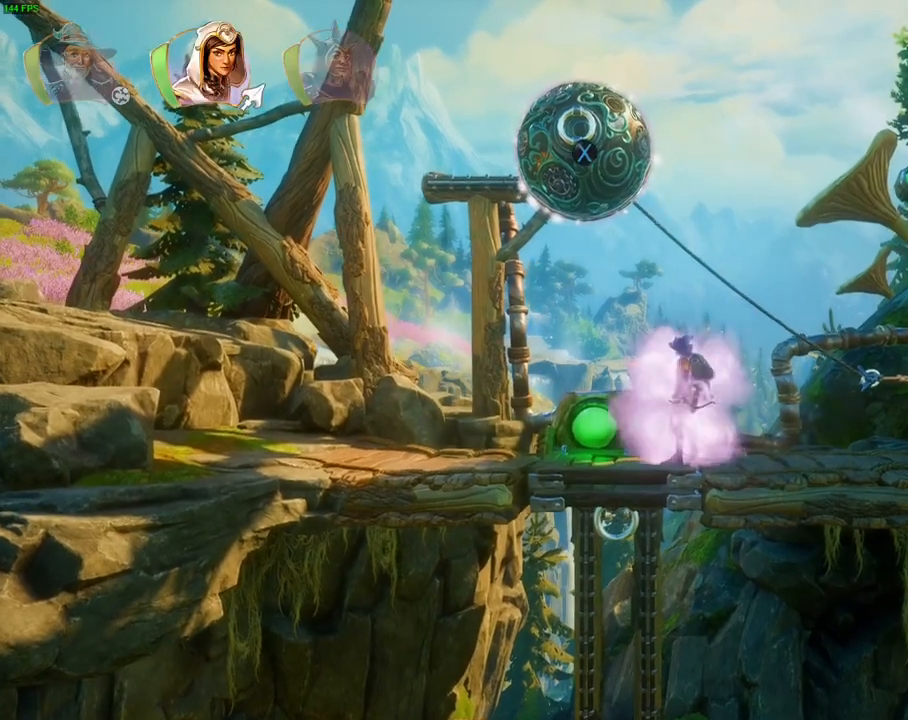
{"dt_ms": 500, "buttons": ["L2"], "left_stick": "center", "right_stick": "center", "events": [[33, "CROSS", "down"], [50, "left_stick", "right"], [83, "SQUARE", "down"], [100, "CROSS", "up"], [167, "SQUARE", "up"], [250, "L2", "down"], [250, "left_stick", "center"], [333, "right_stick", "up"], [467, "right_stick", "center"]]}
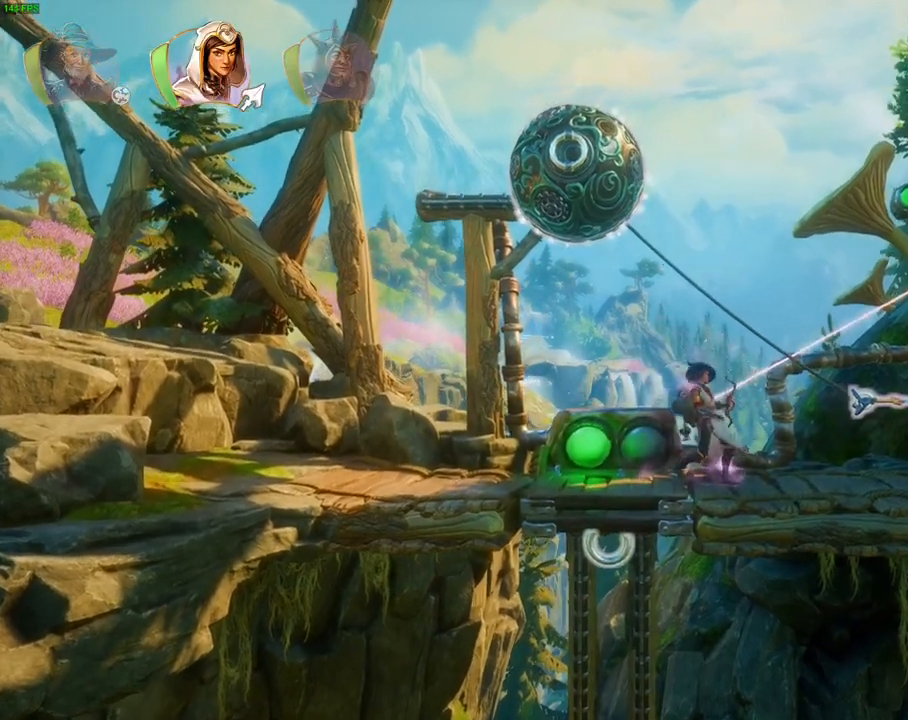
{"dt_ms": 500, "buttons": ["L2"], "left_stick": "left", "right_stick": "center", "events": [[217, "SQUARE", "down"], [300, "SQUARE", "up"], [300, "left_stick", "left"]]}
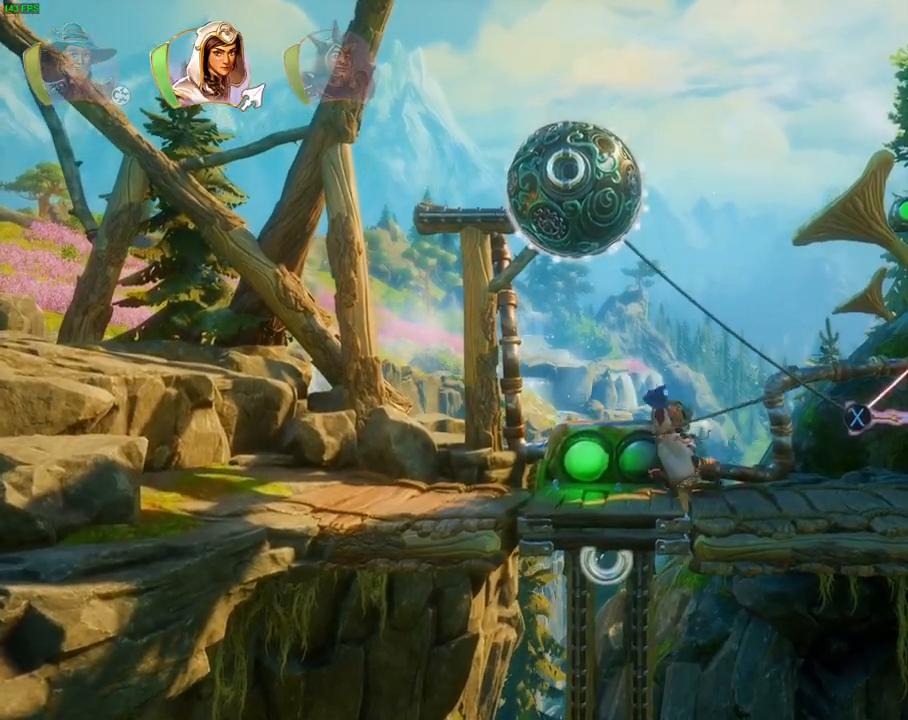
{"dt_ms": 500, "buttons": ["L2"], "left_stick": "left", "right_stick": "up", "events": [[450, "right_stick", "up"]]}
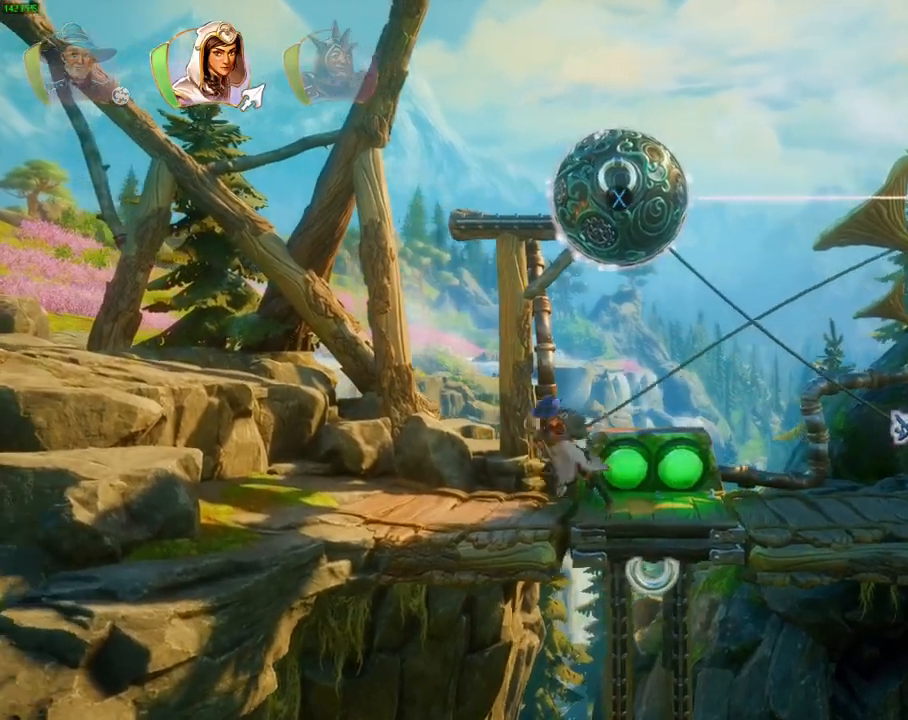
{"dt_ms": 1000, "buttons": [], "left_stick": "center", "right_stick": "center", "events": [[67, "right_stick", "center"], [283, "SQUARE", "down"], [300, "left_stick", "center"], [367, "SQUARE", "up"], [450, "L2", "up"], [483, "left_stick", "right"], [717, "R1", "down"], [833, "R1", "up"], [850, "left_stick", "center"]]}
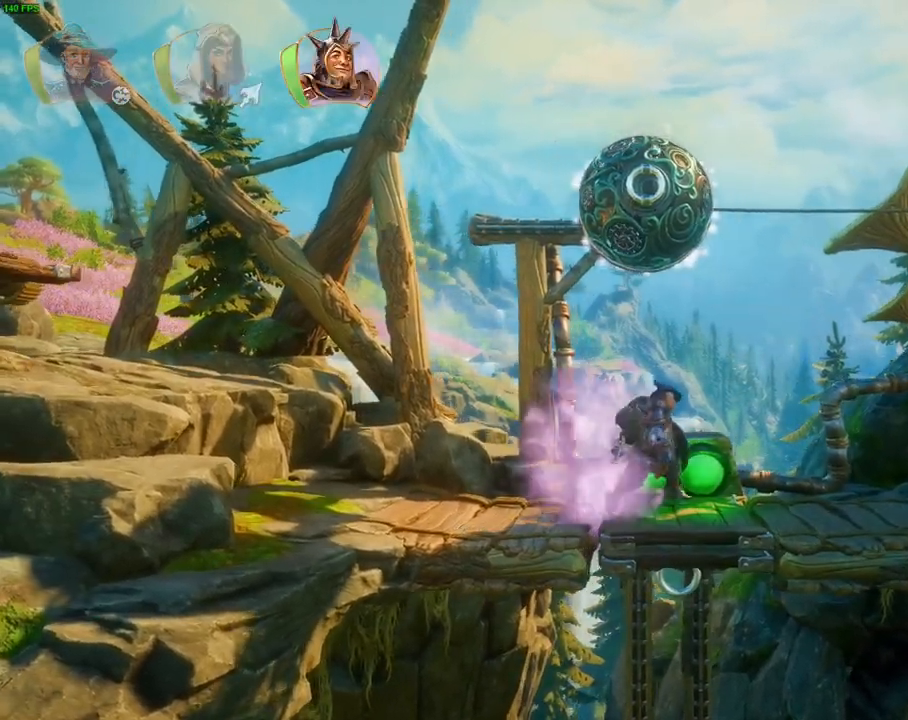
{"dt_ms": 500, "buttons": [], "left_stick": "center", "right_stick": "center", "events": [[233, "left_stick", "right"], [450, "left_stick", "center"]]}
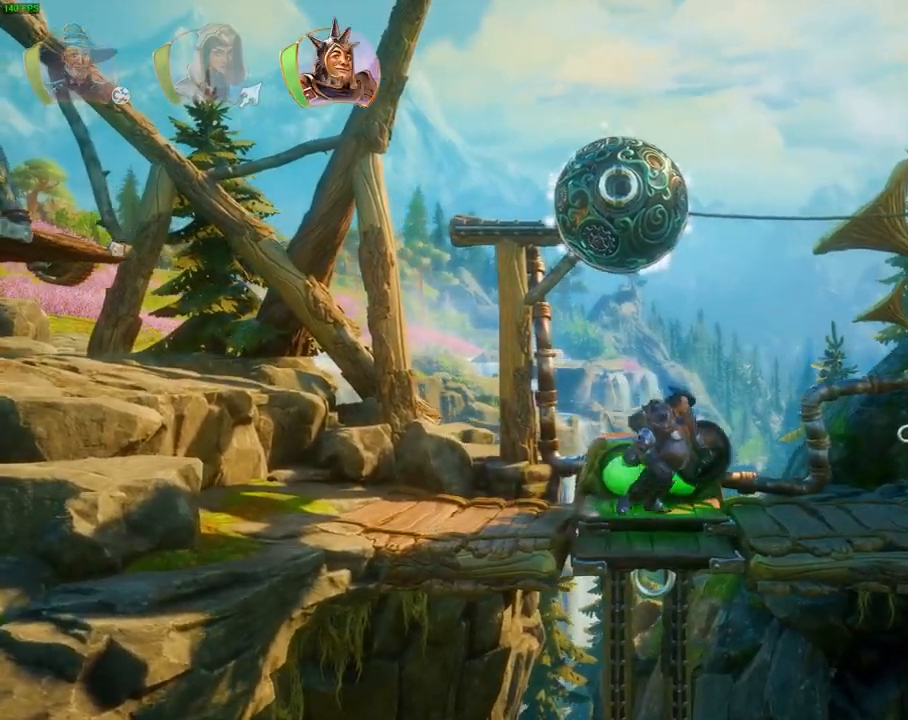
{"dt_ms": 500, "buttons": ["CROSS"], "left_stick": "center", "right_stick": "center", "events": [[433, "CROSS", "down"]]}
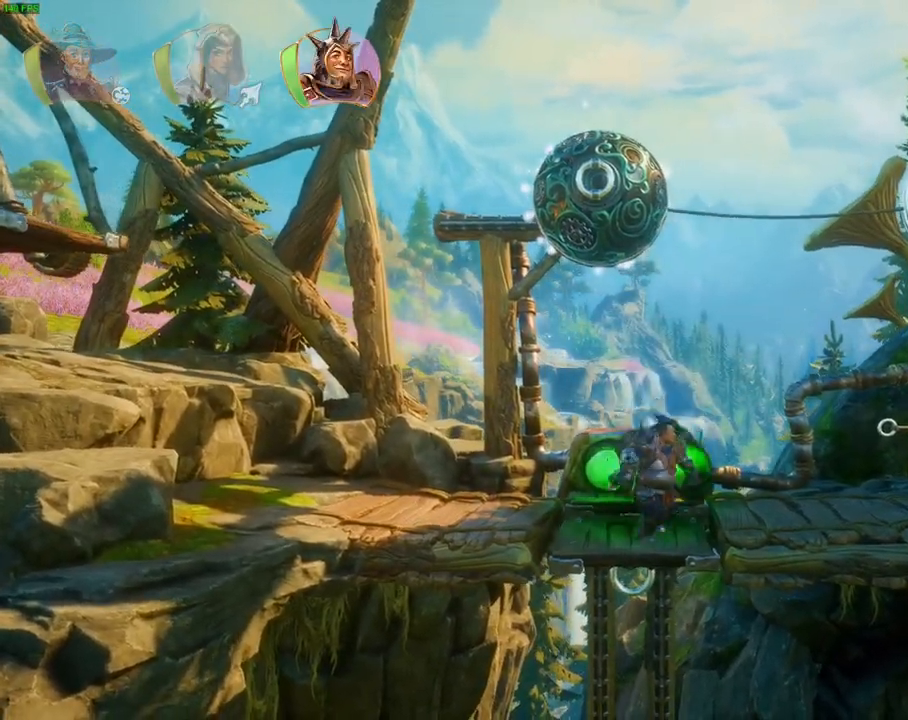
{"dt_ms": 500, "buttons": ["TRIANGLE"], "left_stick": "right", "right_stick": "center", "events": [[17, "CROSS", "up"], [50, "CIRCLE", "down"], [167, "CIRCLE", "up"], [250, "left_stick", "right"], [467, "TRIANGLE", "down"]]}
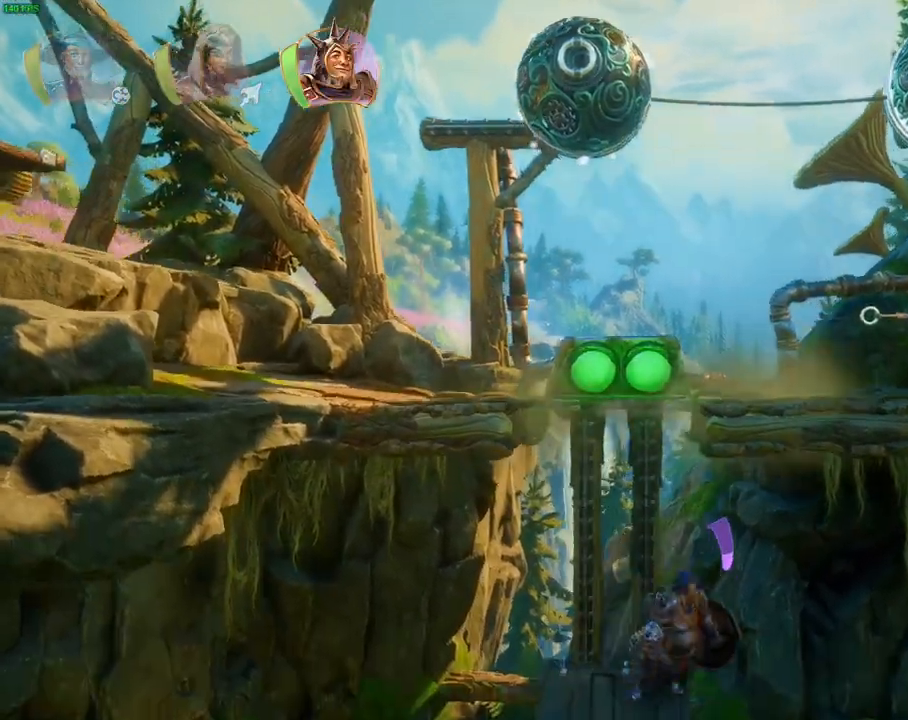
{"dt_ms": 500, "buttons": ["CROSS"], "left_stick": "right", "right_stick": "center", "events": [[33, "TRIANGLE", "up"], [467, "CROSS", "down"]]}